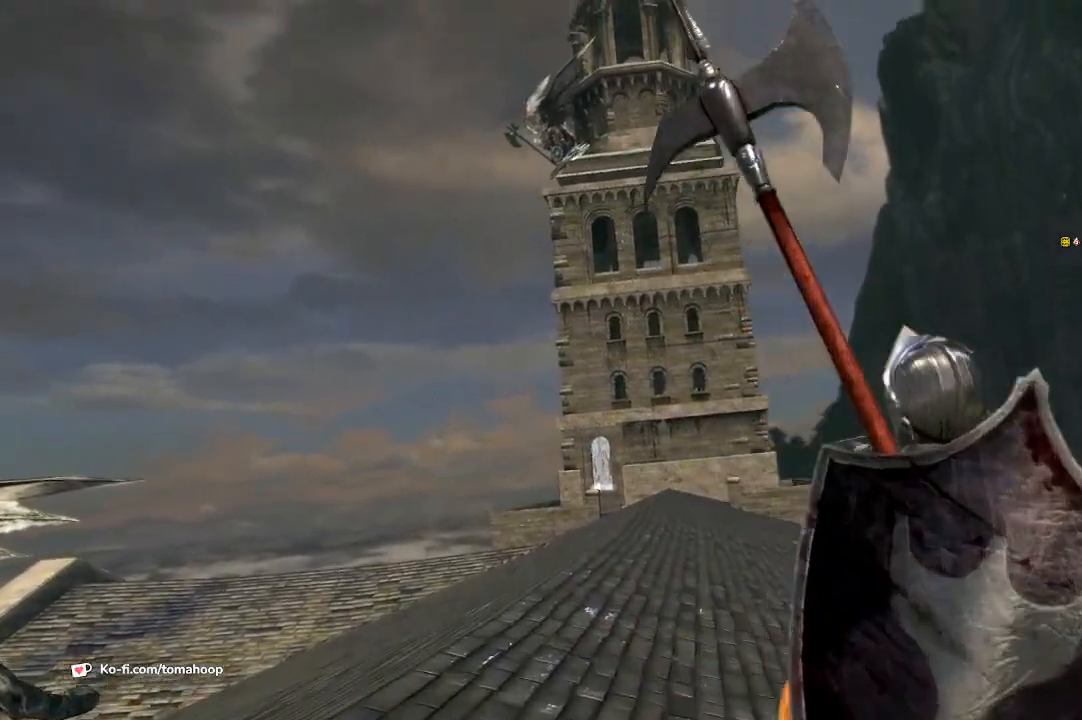
Gameplay with a controller (Xbox layout); each line is a JSON object with the inputs held at the frame after it. "events" lists button and stick changes between this image and that frame as [ms after this image, input, new state], when the widget could be followed in between. Not read: SHARE.
{"buttons": [], "left_stick": "center", "right_stick": "center", "events": [[233, "right_stick", "center"]]}
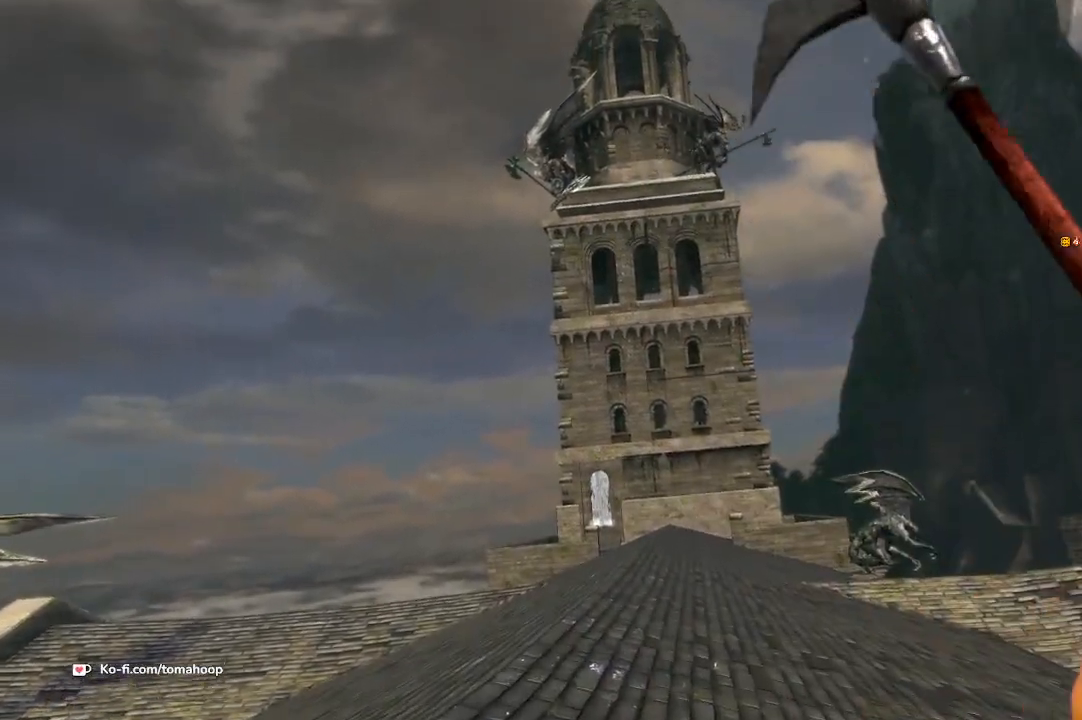
{"buttons": [], "left_stick": "center", "right_stick": "center", "events": []}
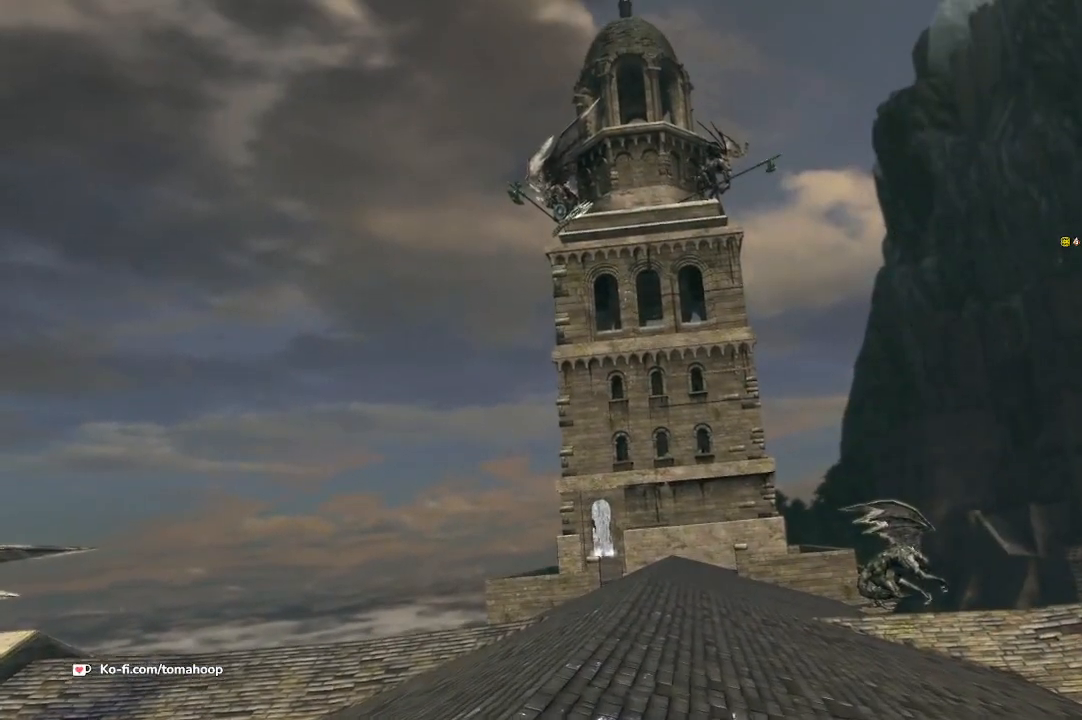
{"buttons": [], "left_stick": "center", "right_stick": "center", "events": []}
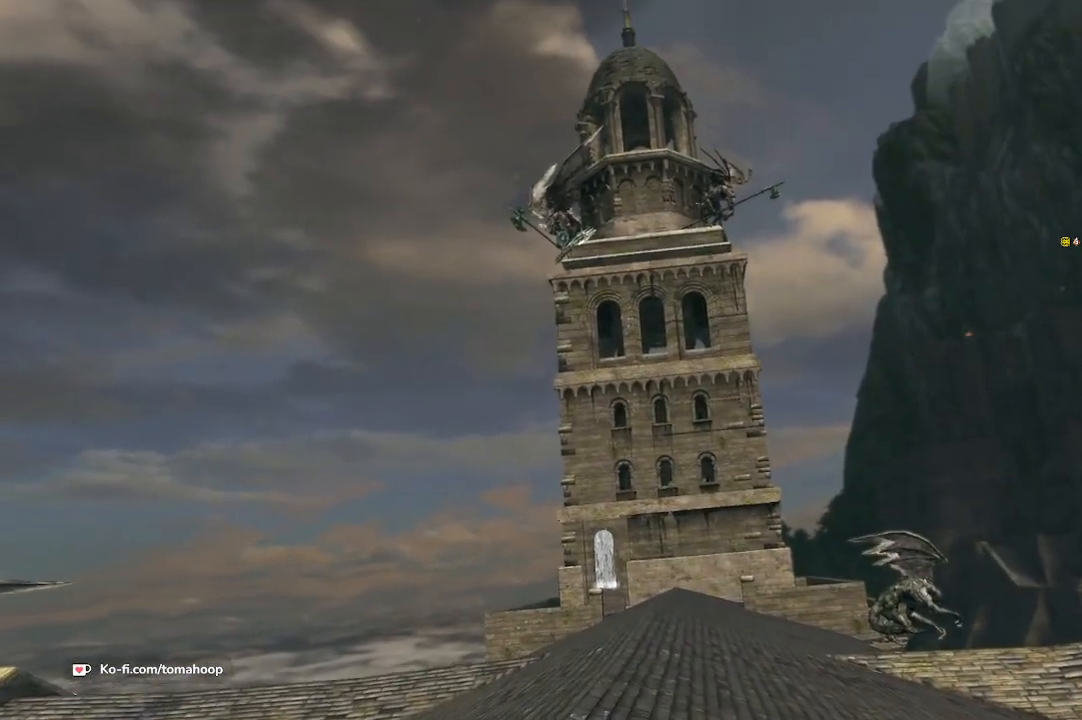
{"buttons": [], "left_stick": "center", "right_stick": "center", "events": []}
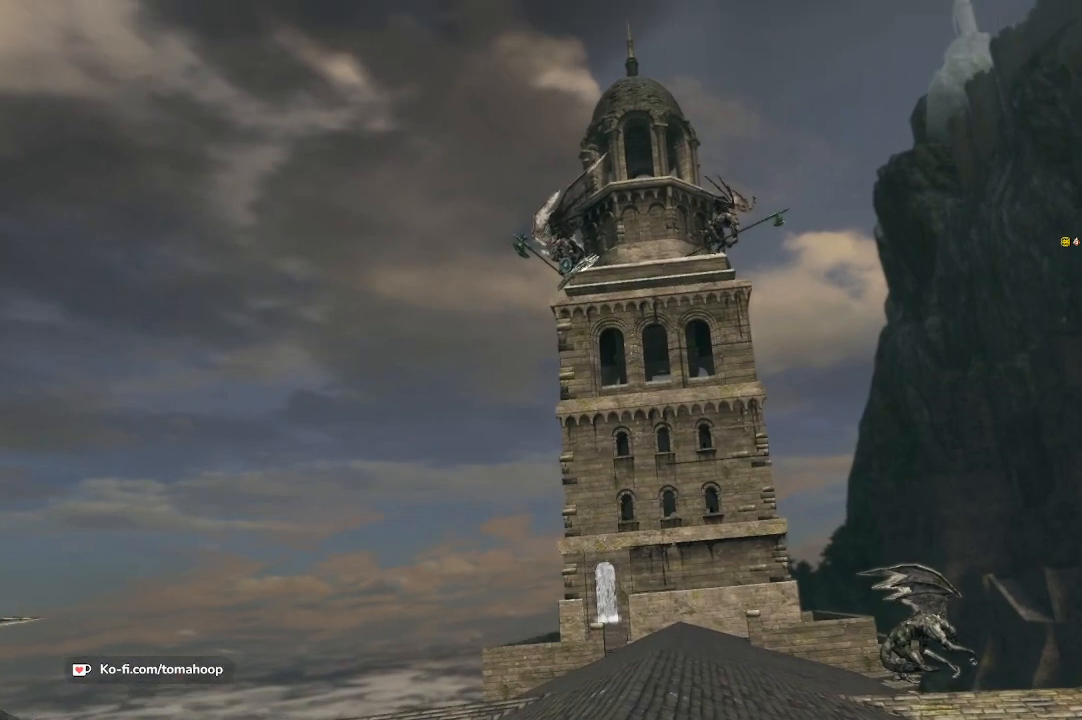
{"buttons": [], "left_stick": "center", "right_stick": "down-right", "events": [[267, "right_stick", "down"], [400, "right_stick", "down-right"]]}
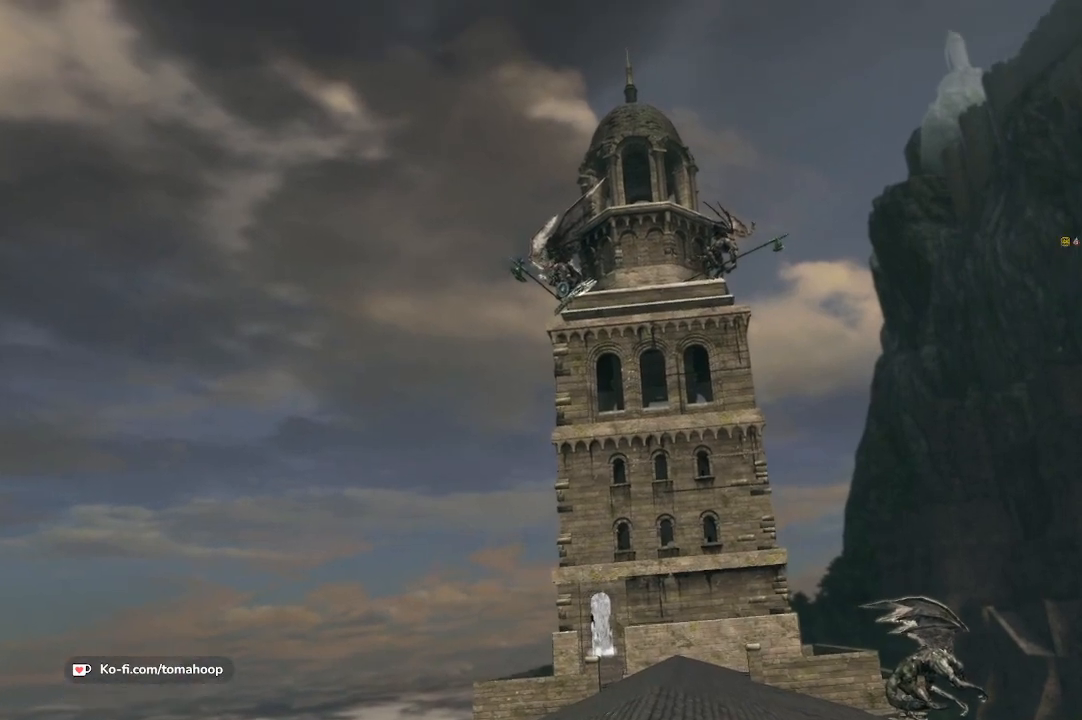
{"buttons": [], "left_stick": "right", "right_stick": "center", "events": [[200, "right_stick", "center"], [333, "left_stick", "right"]]}
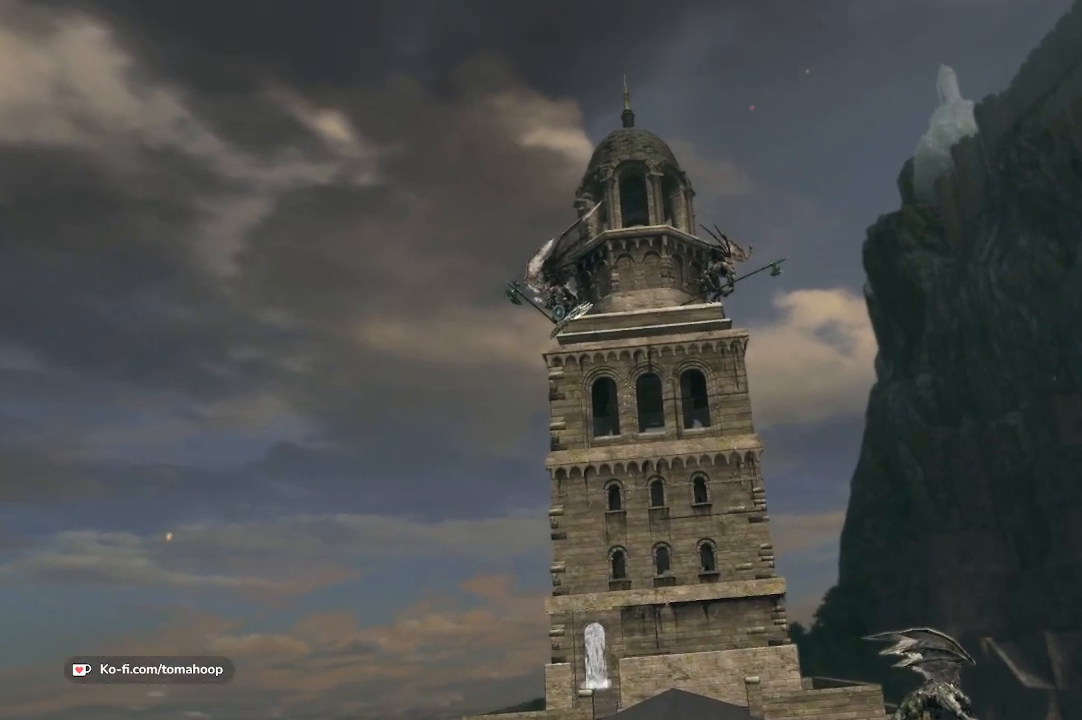
{"buttons": [], "left_stick": "up", "right_stick": "center", "events": [[167, "right_stick", "right"], [200, "left_stick", "up-right"], [367, "left_stick", "up"], [367, "right_stick", "center"]]}
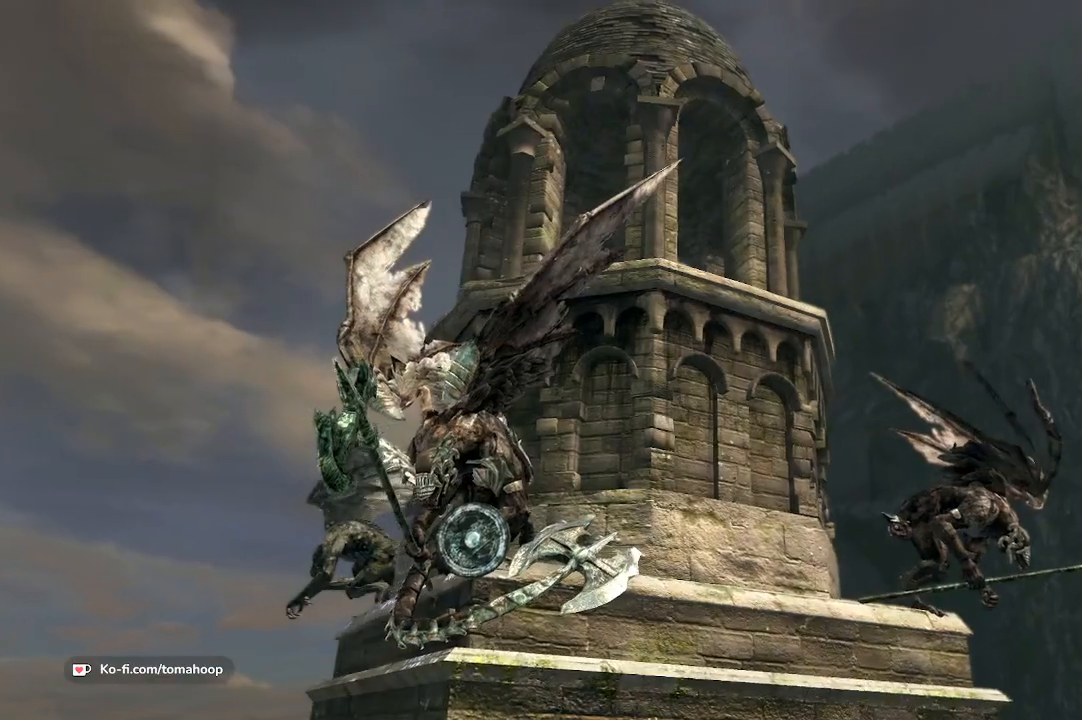
{"buttons": [], "left_stick": "up", "right_stick": "center", "events": []}
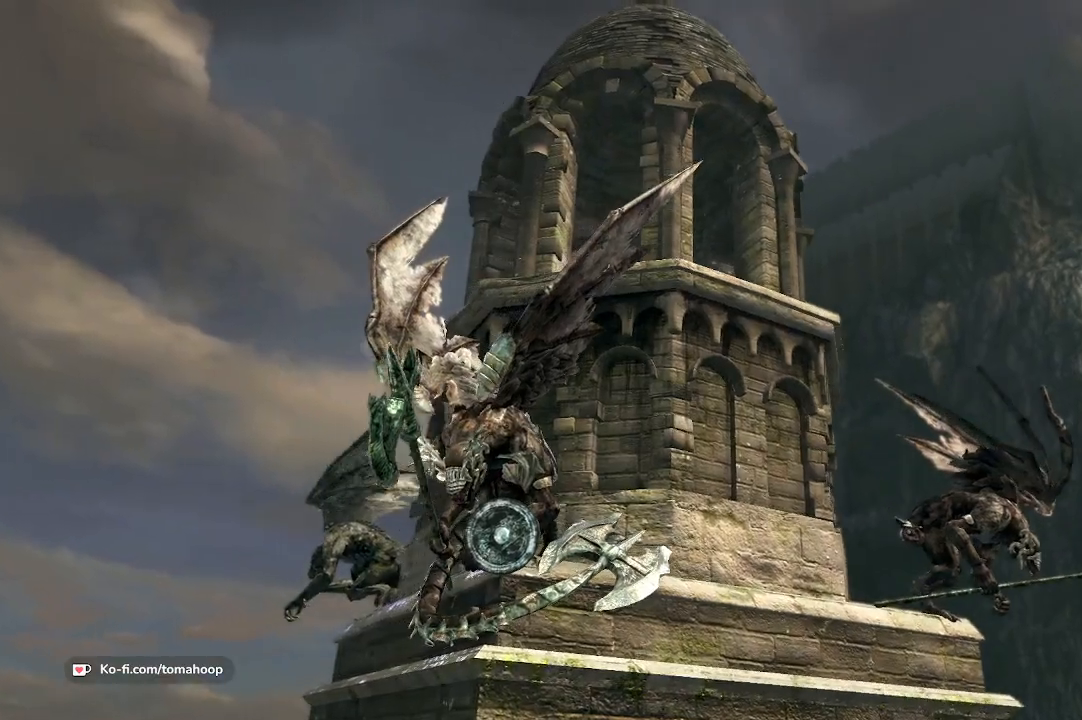
{"buttons": [], "left_stick": "down", "right_stick": "down-left", "events": [[200, "left_stick", "up-left"], [267, "right_stick", "down-left"], [300, "left_stick", "center"], [367, "left_stick", "down-right"], [500, "left_stick", "down"]]}
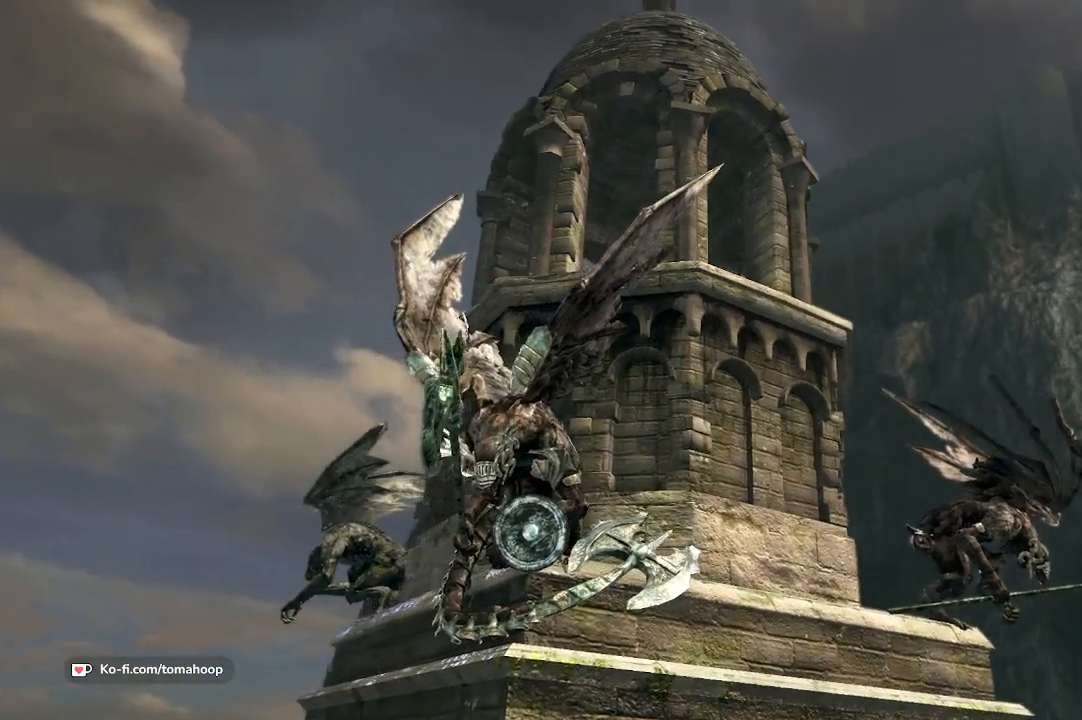
{"buttons": [], "left_stick": "down-left", "right_stick": "center", "events": [[67, "right_stick", "left"], [133, "left_stick", "left"], [233, "left_stick", "up"], [233, "right_stick", "center"], [333, "left_stick", "right"], [433, "left_stick", "down"], [500, "left_stick", "down-left"]]}
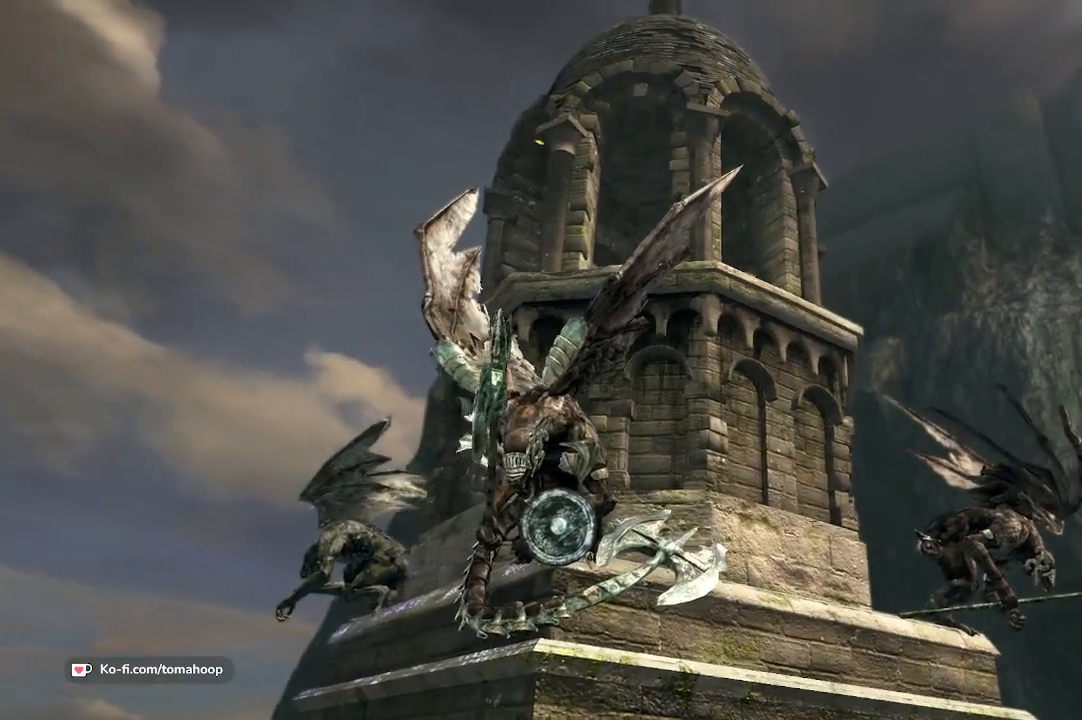
{"buttons": [], "left_stick": "down", "right_stick": "center", "events": [[67, "right_stick", "down-left"], [133, "left_stick", "up"], [267, "left_stick", "right"], [367, "left_stick", "down"], [367, "right_stick", "center"]]}
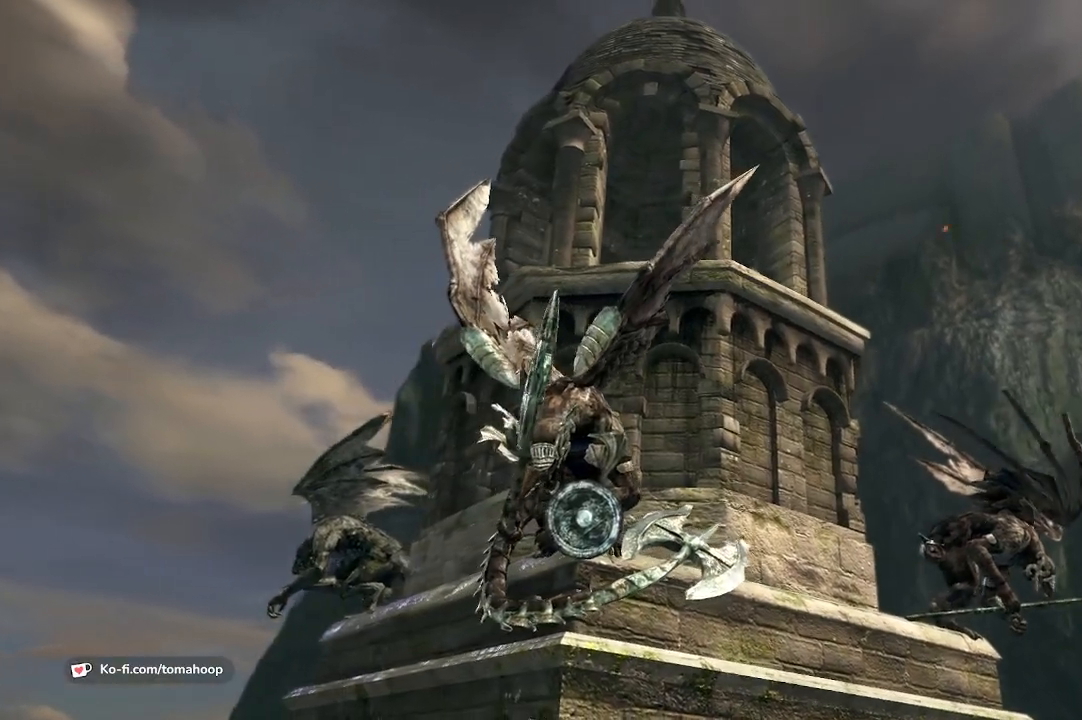
{"buttons": [], "left_stick": "center", "right_stick": "center", "events": [[100, "left_stick", "center"]]}
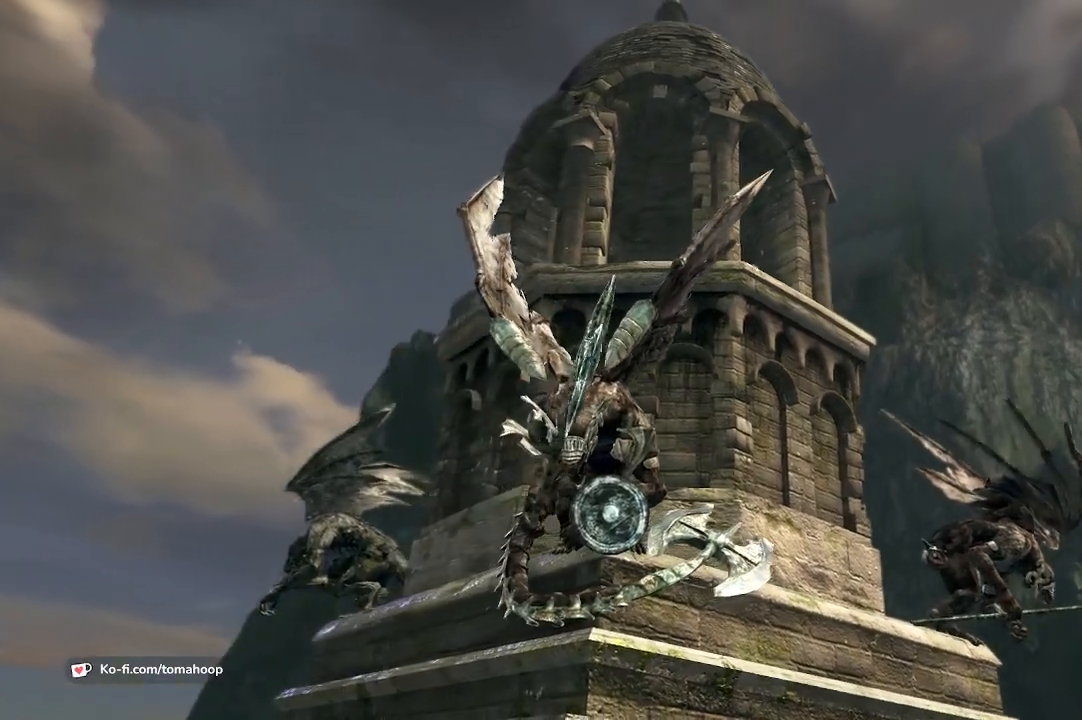
{"buttons": [], "left_stick": "right", "right_stick": "center", "events": [[267, "left_stick", "right"]]}
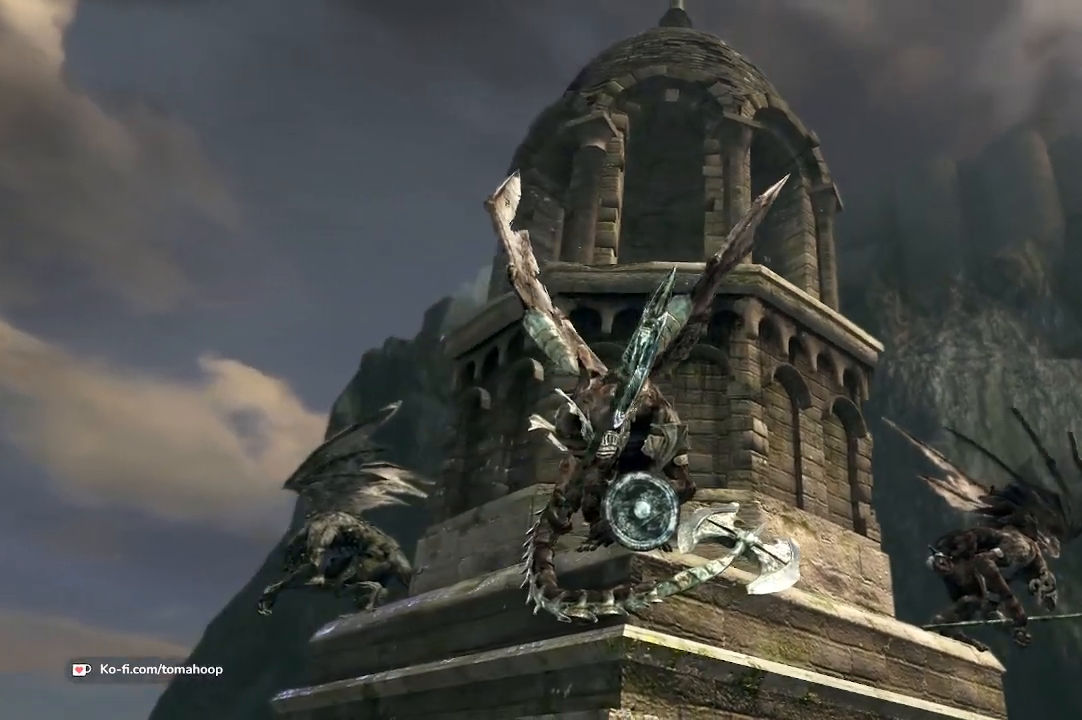
{"buttons": [], "left_stick": "center", "right_stick": "center", "events": [[133, "left_stick", "up"], [233, "left_stick", "center"]]}
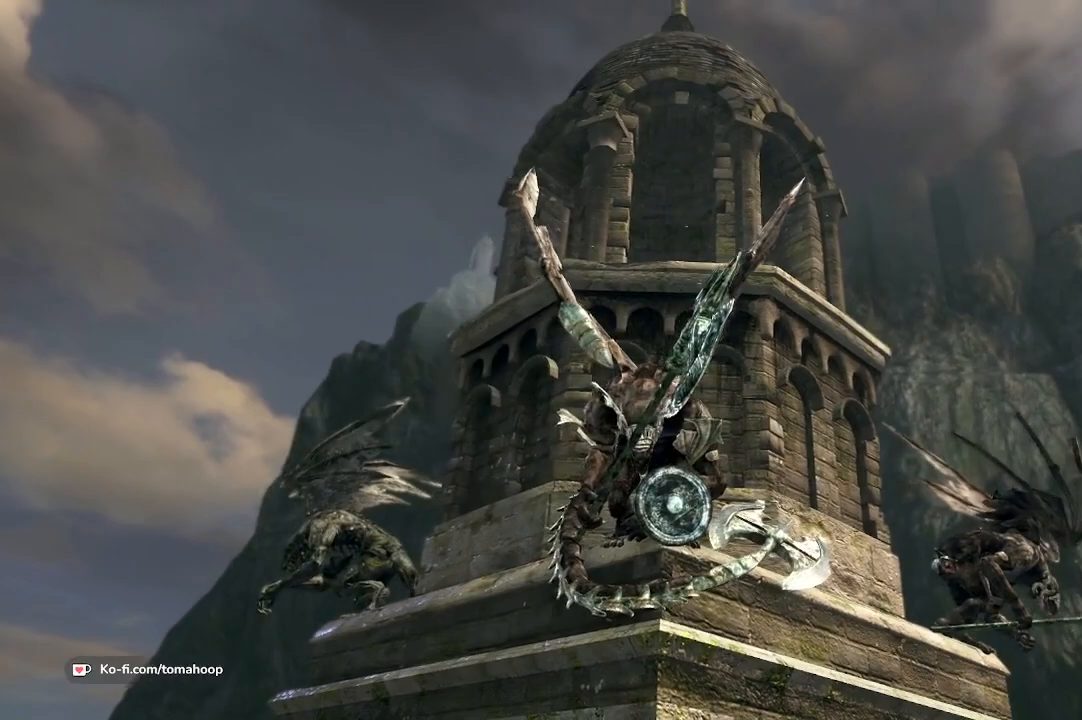
{"buttons": [], "left_stick": "center", "right_stick": "center", "events": []}
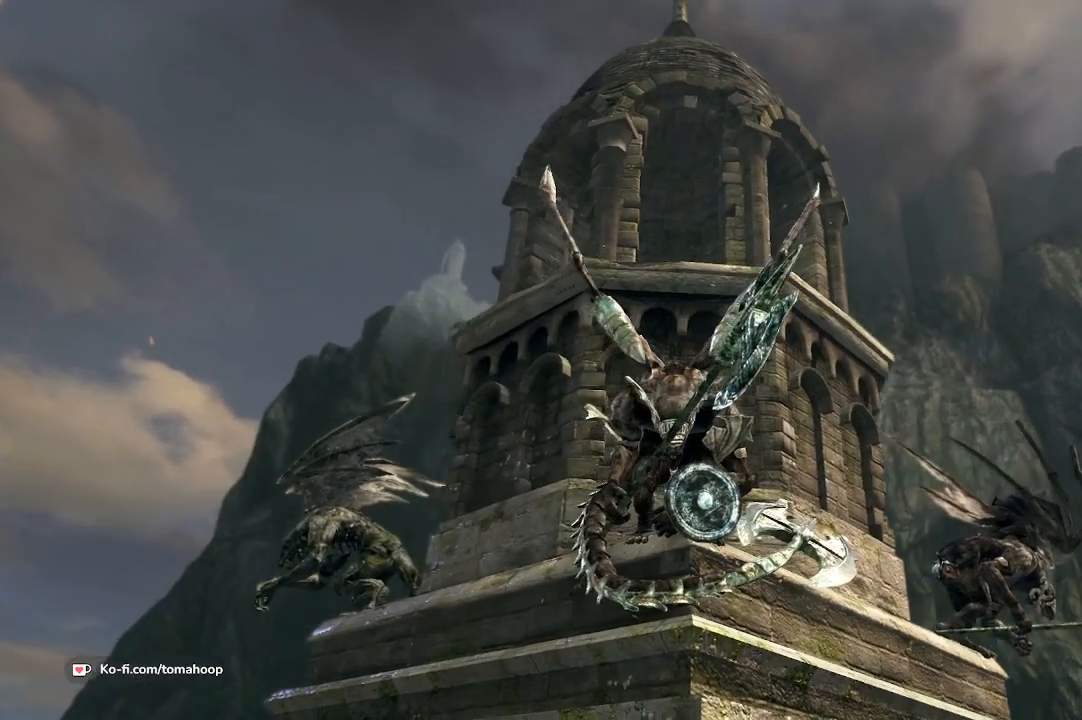
{"buttons": [], "left_stick": "center", "right_stick": "center", "events": []}
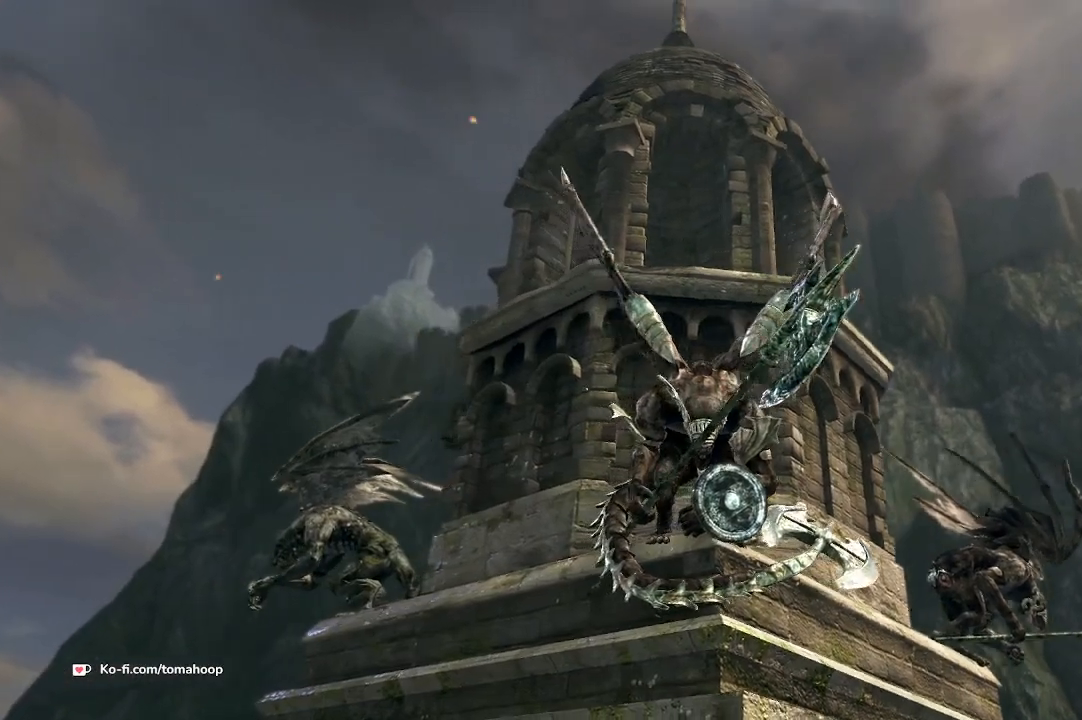
{"buttons": [], "left_stick": "center", "right_stick": "center", "events": []}
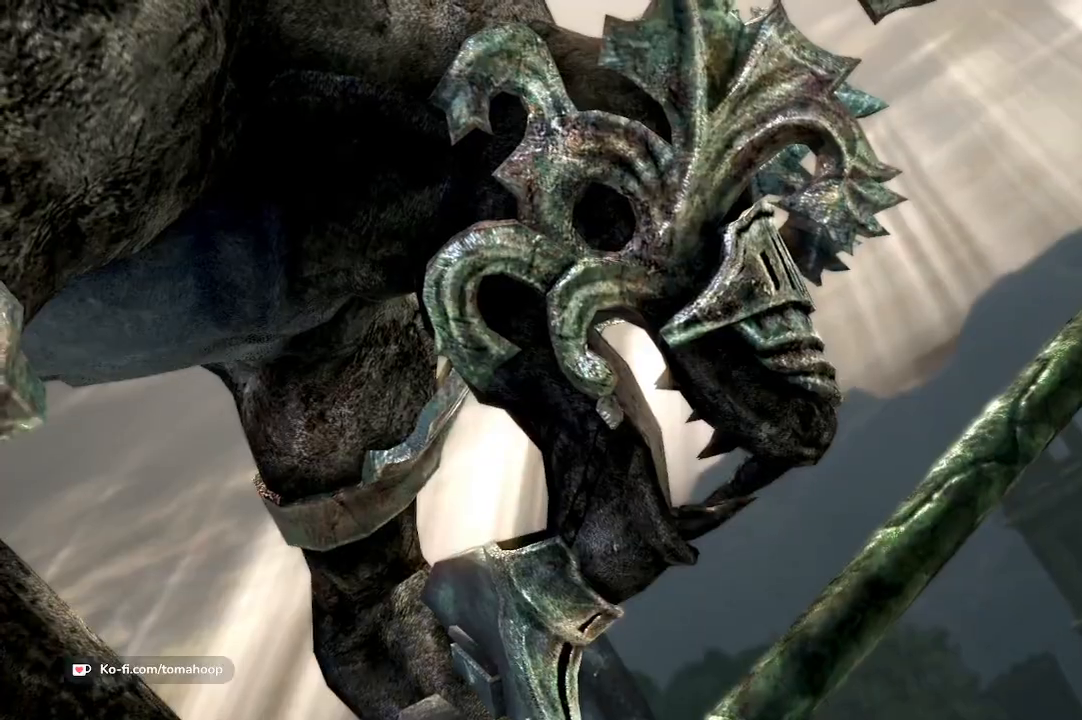
{"buttons": [], "left_stick": "center", "right_stick": "center", "events": [[233, "START", "down"], [367, "START", "up"]]}
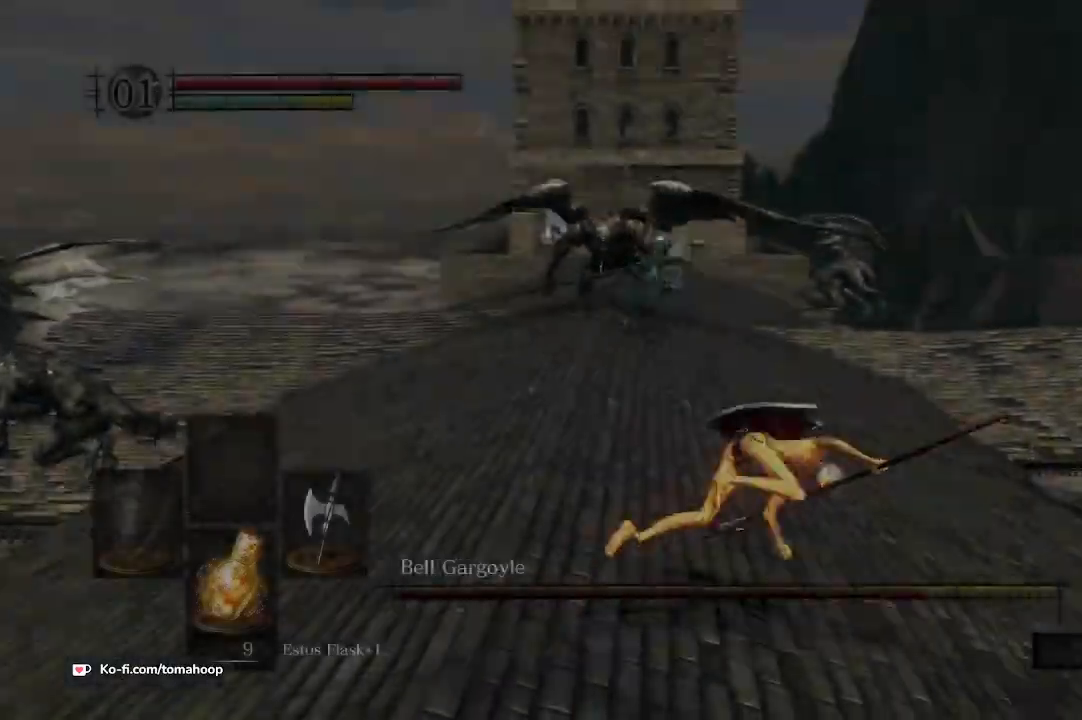
{"buttons": [], "left_stick": "up-left", "right_stick": "up-left", "events": [[33, "left_stick", "up"], [233, "left_stick", "up-left"], [267, "right_stick", "left"], [433, "right_stick", "up-left"]]}
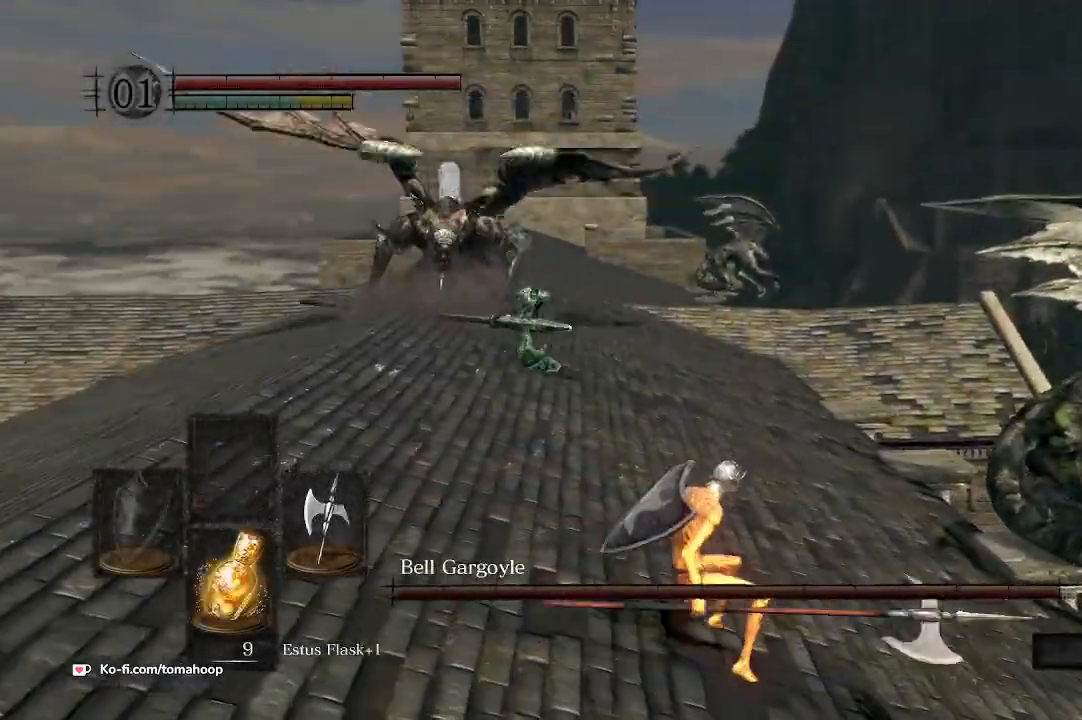
{"buttons": ["B"], "left_stick": "up", "right_stick": "center", "events": [[33, "right_stick", "center"], [100, "B", "down"], [500, "left_stick", "up"]]}
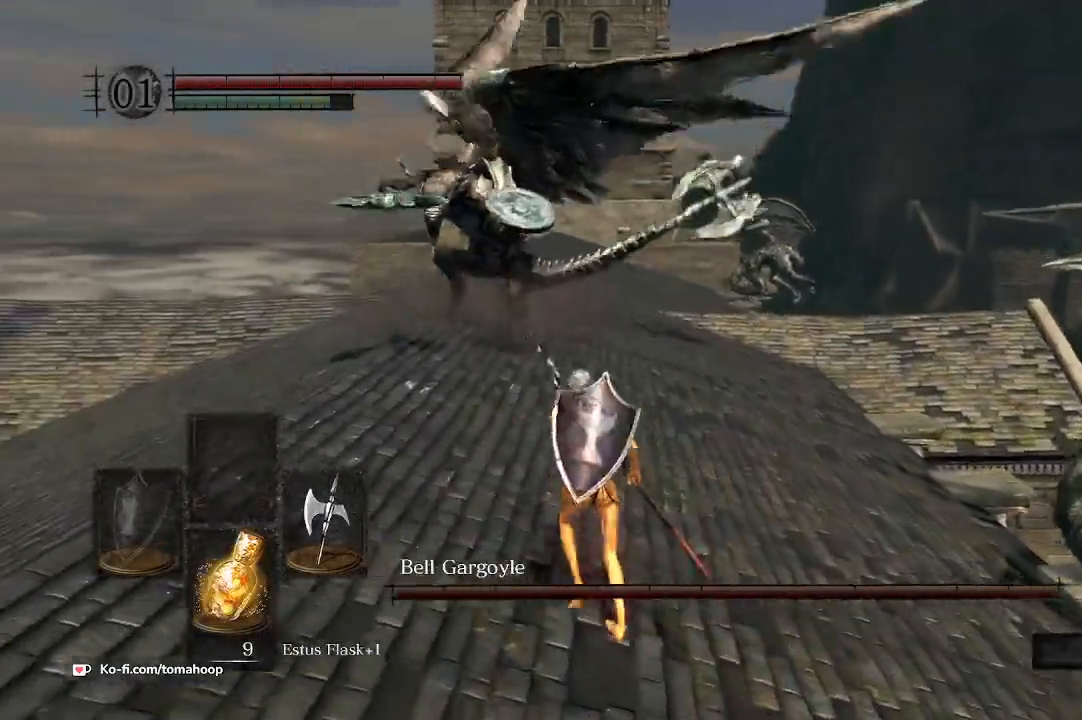
{"buttons": [], "left_stick": "up", "right_stick": "center", "events": [[100, "right_stick", "up"], [200, "right_stick", "center"], [267, "left_stick", "up-right"], [367, "left_stick", "up"], [400, "B", "up"]]}
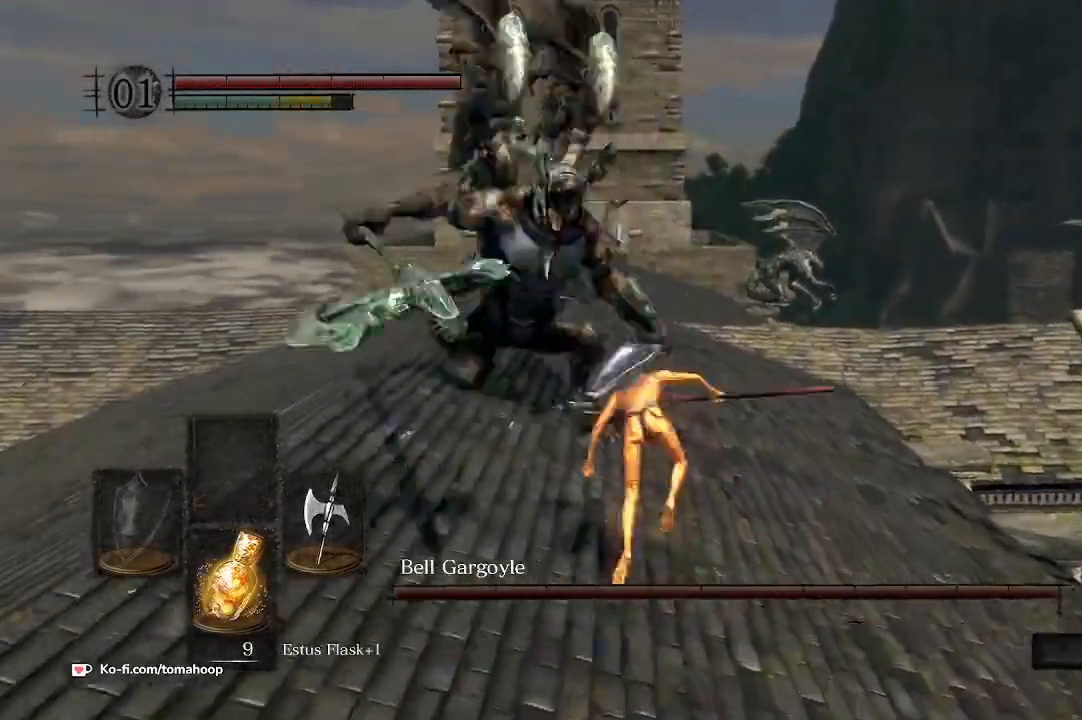
{"buttons": ["B"], "left_stick": "up-right", "right_stick": "up-left", "events": [[100, "right_stick", "down"], [267, "B", "down"], [267, "right_stick", "left"], [300, "left_stick", "up-right"], [500, "right_stick", "up-left"]]}
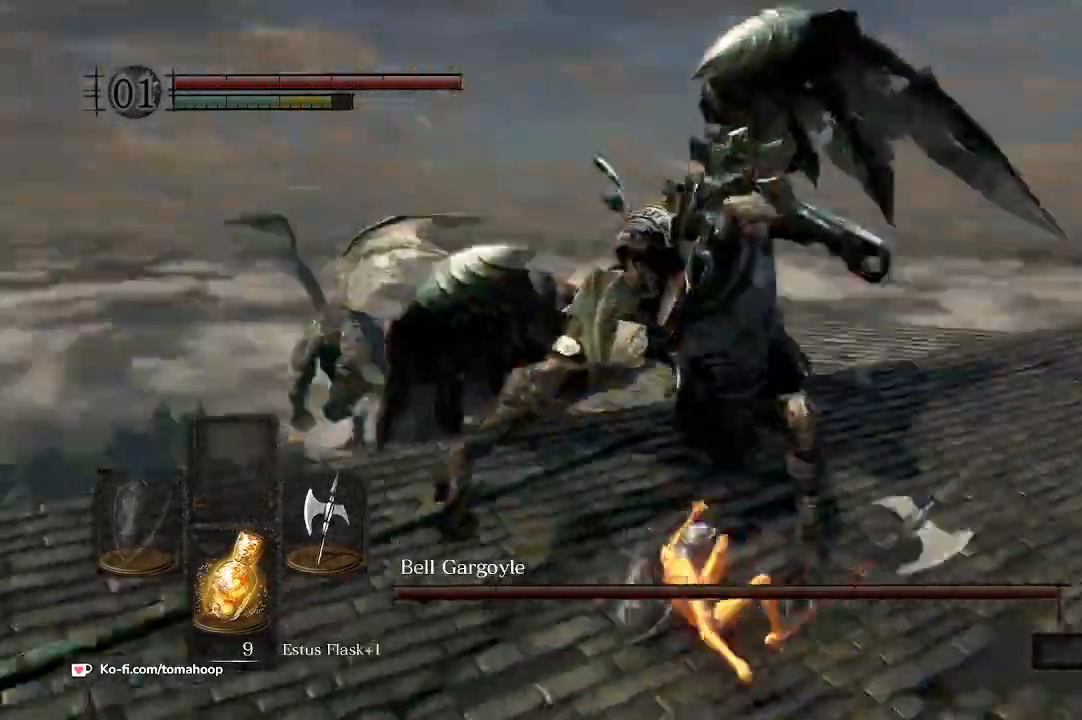
{"buttons": [], "left_stick": "up-right", "right_stick": "left", "events": [[100, "right_stick", "center"], [267, "right_stick", "left"], [500, "B", "up"]]}
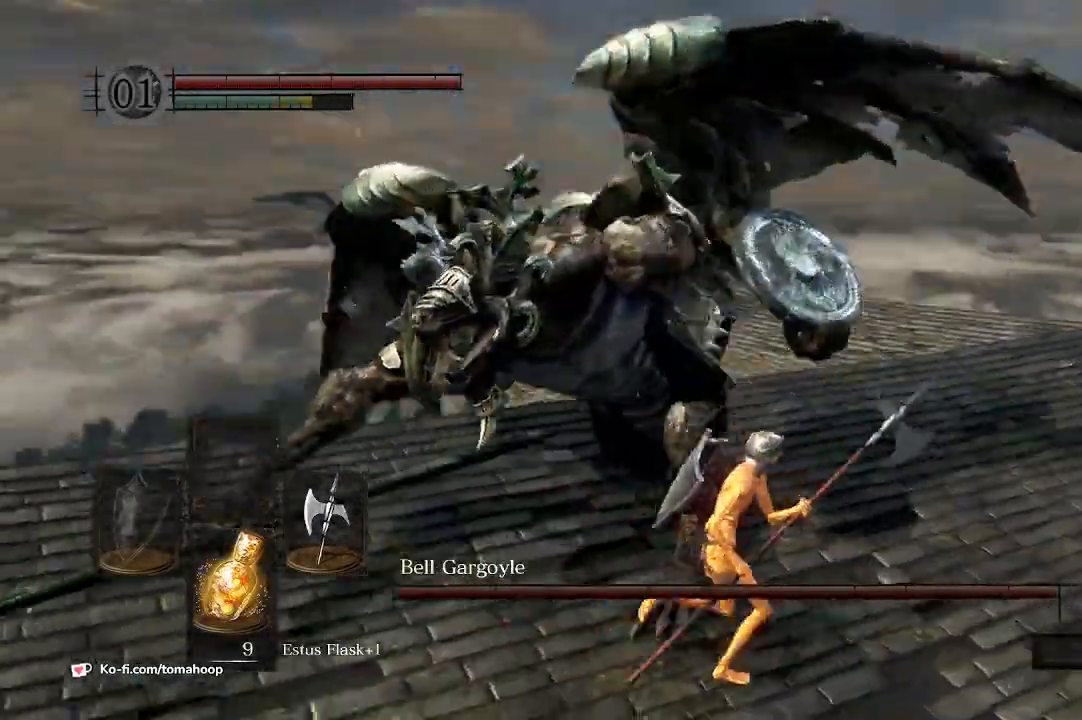
{"buttons": [], "left_stick": "up", "right_stick": "up", "events": [[100, "left_stick", "up"], [200, "R1", "down"], [233, "right_stick", "up-left"], [333, "R1", "up"], [467, "right_stick", "up"]]}
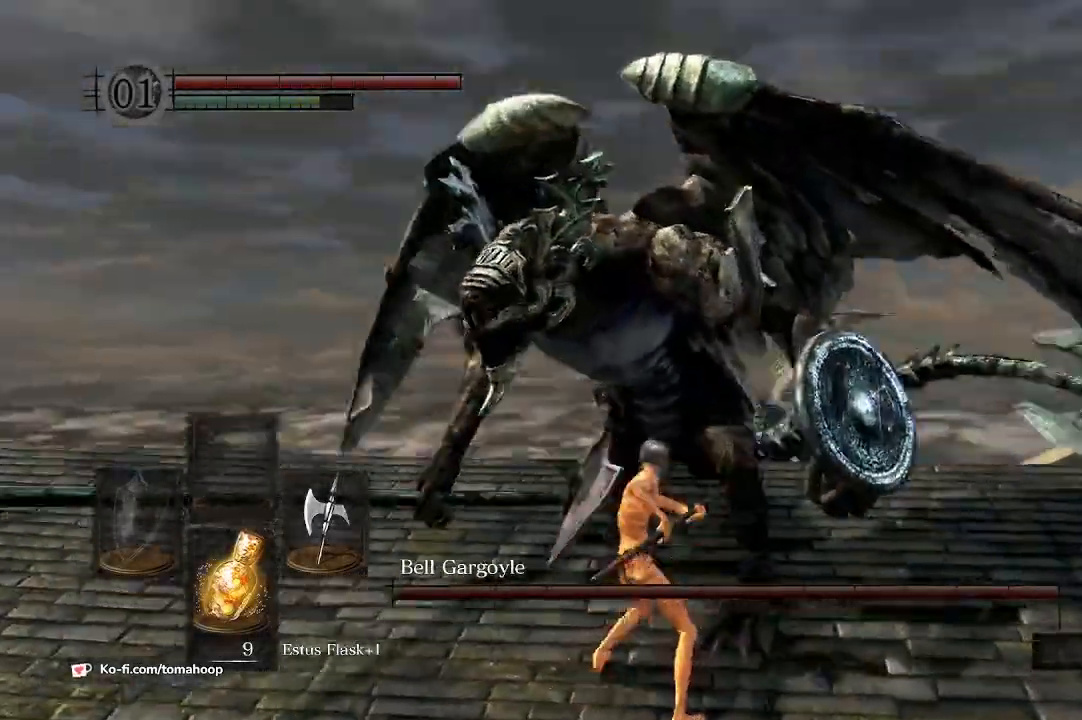
{"buttons": [], "left_stick": "up", "right_stick": "center", "events": [[300, "right_stick", "center"]]}
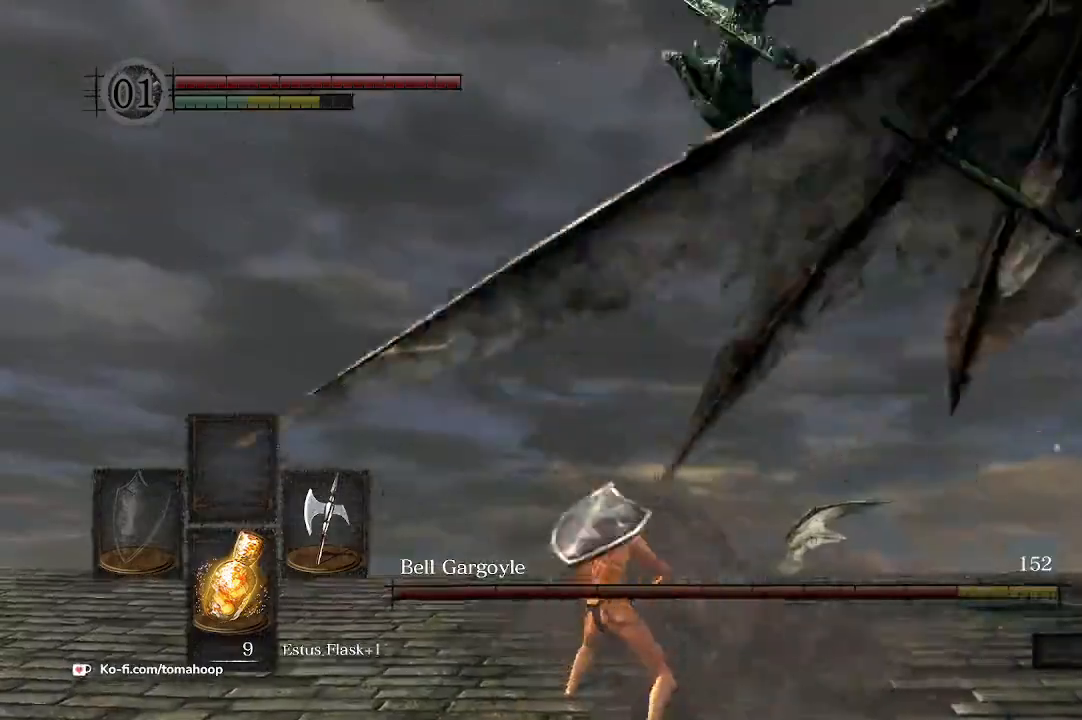
{"buttons": [], "left_stick": "up", "right_stick": "down-right", "events": [[67, "right_stick", "down-right"], [267, "left_stick", "up-left"], [367, "left_stick", "up"]]}
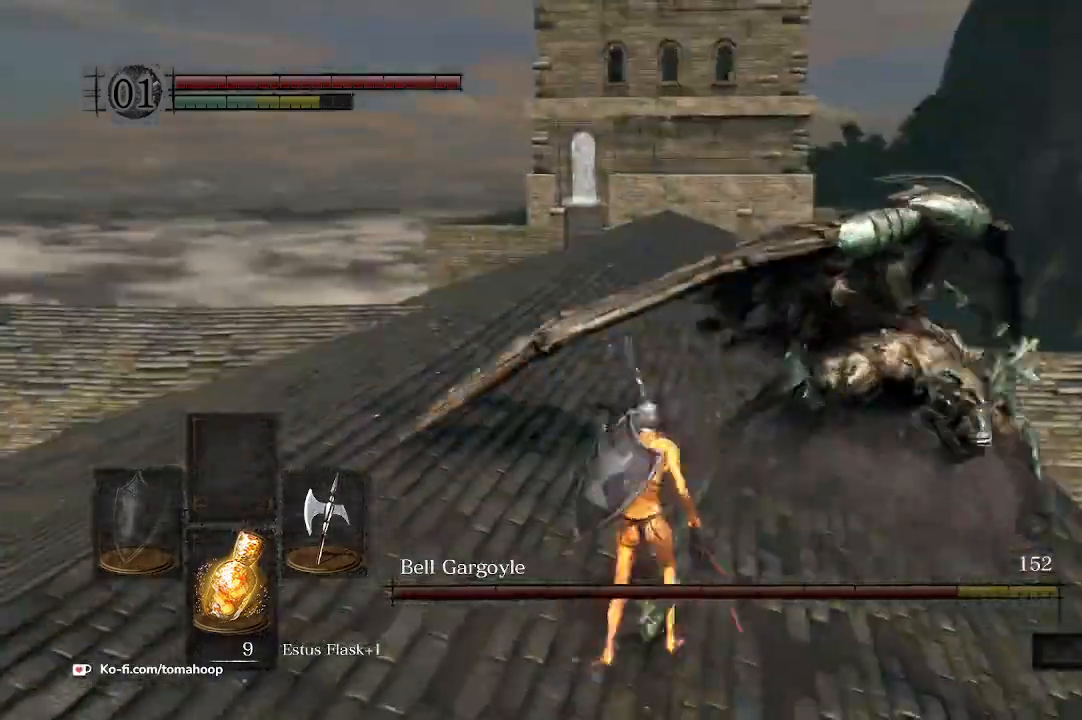
{"buttons": [], "left_stick": "up", "right_stick": "center", "events": [[33, "right_stick", "center"], [300, "R1", "down"], [300, "right_stick", "up-right"], [400, "R1", "up"], [400, "right_stick", "center"]]}
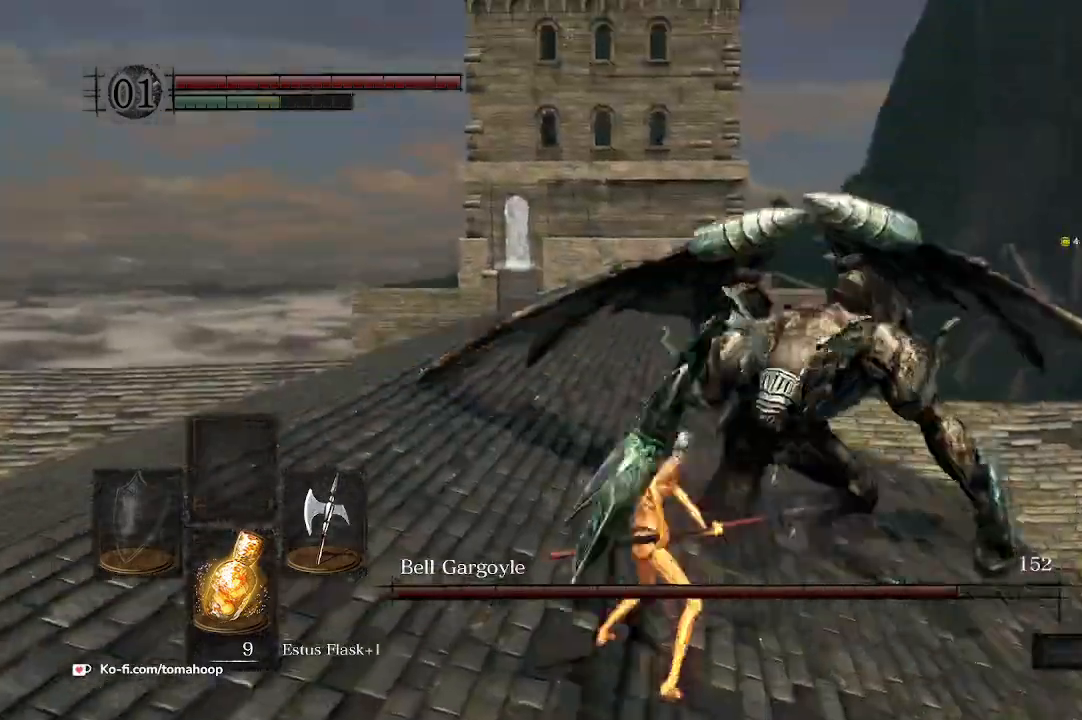
{"buttons": [], "left_stick": "up", "right_stick": "center", "events": [[33, "right_stick", "up"], [200, "right_stick", "center"]]}
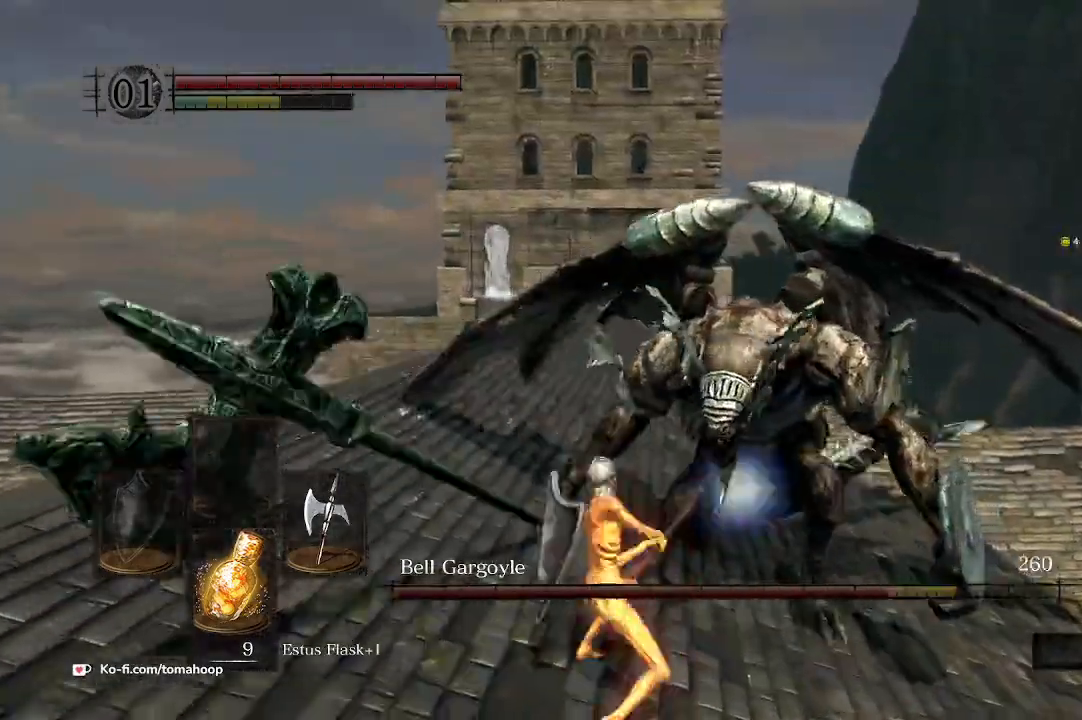
{"buttons": [], "left_stick": "up-left", "right_stick": "right", "events": [[133, "right_stick", "down-right"], [300, "left_stick", "up-left"], [300, "right_stick", "center"], [467, "right_stick", "right"]]}